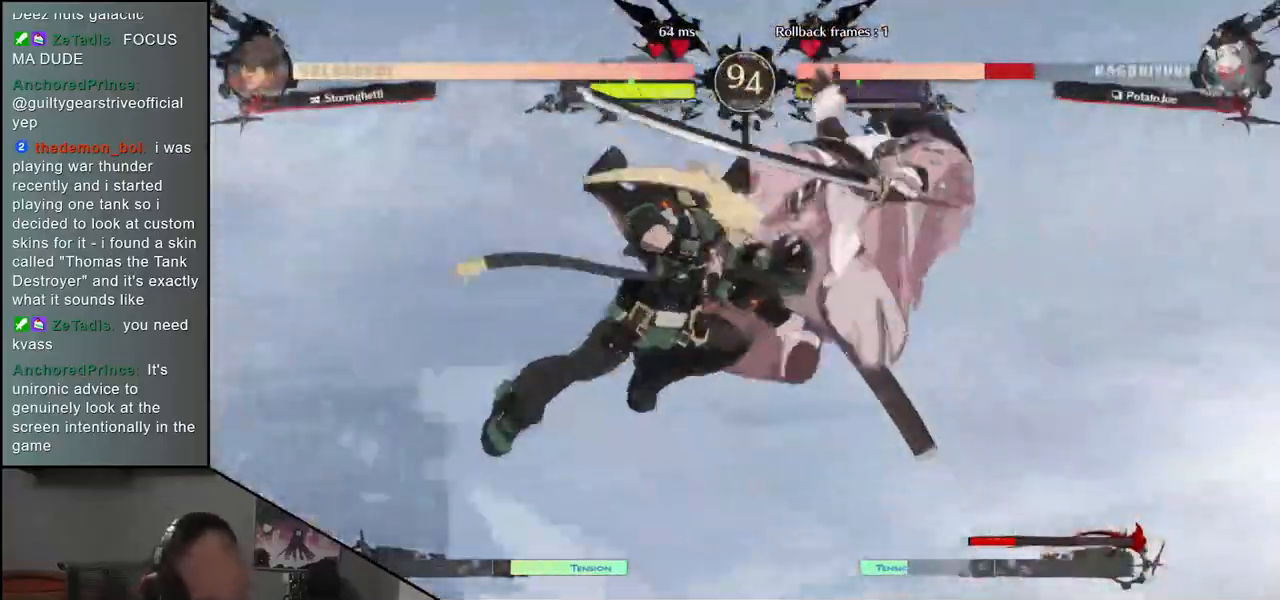
Gameplay with a controller (arcade stick); each line is a JSON object with the inputs held at the frame after it. "events" lists button and stick changes between this image and that frame as [ms after this image, input, new state], when the widget could be followed in between. Not read: L3 R3 other_buttons.
{"buttons": [], "left_stick": "down-right", "events": [[417, "left_stick", "down-right"]]}
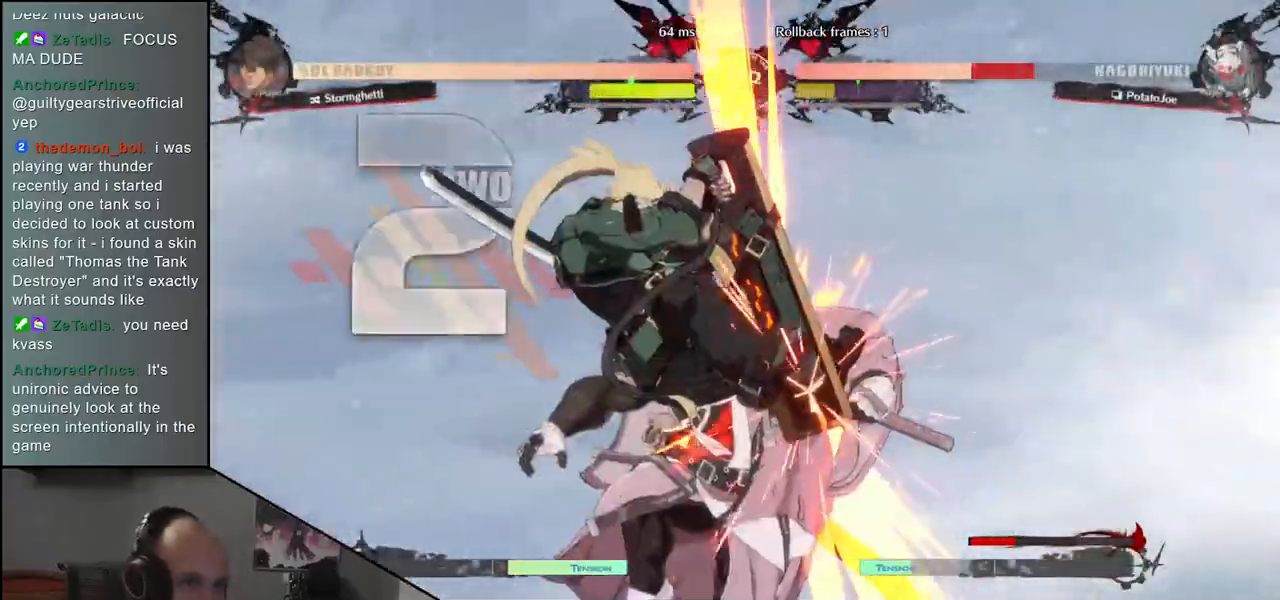
{"buttons": [], "left_stick": "right", "events": [[67, "left_stick", "right"]]}
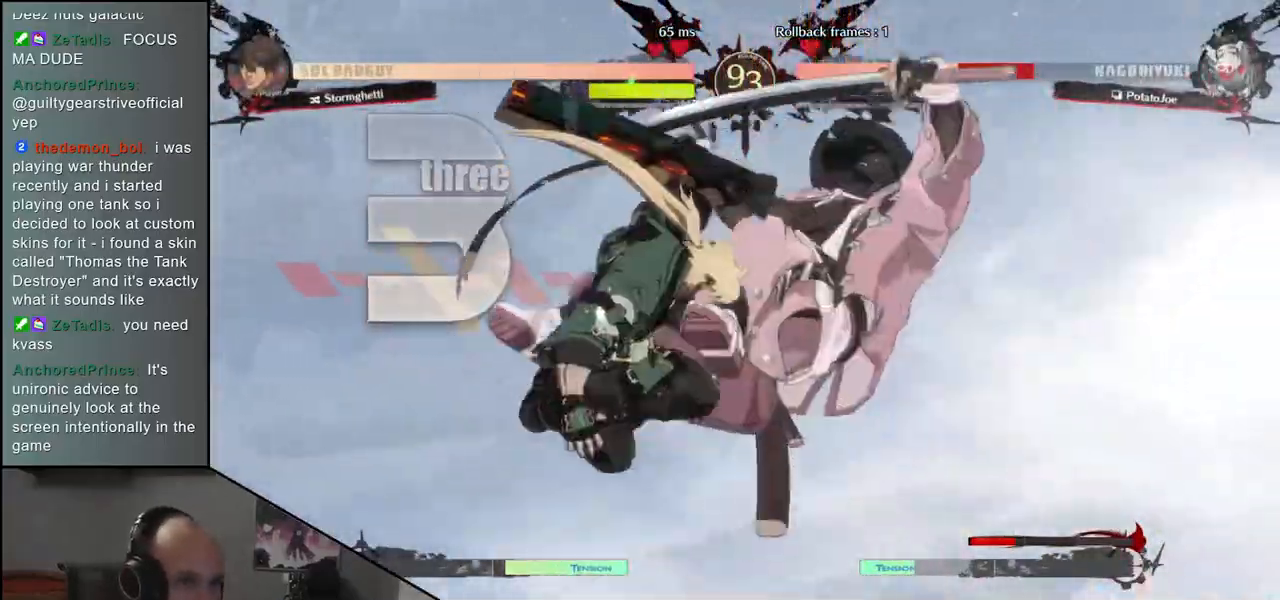
{"buttons": [], "left_stick": "right", "events": []}
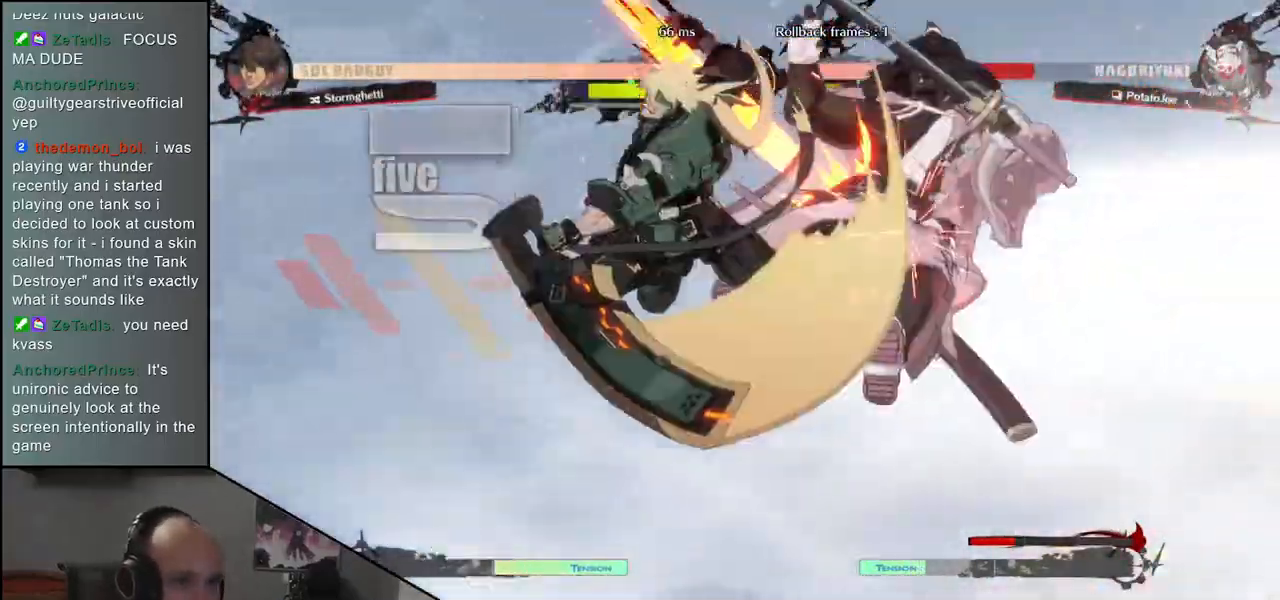
{"buttons": [], "left_stick": "right", "events": []}
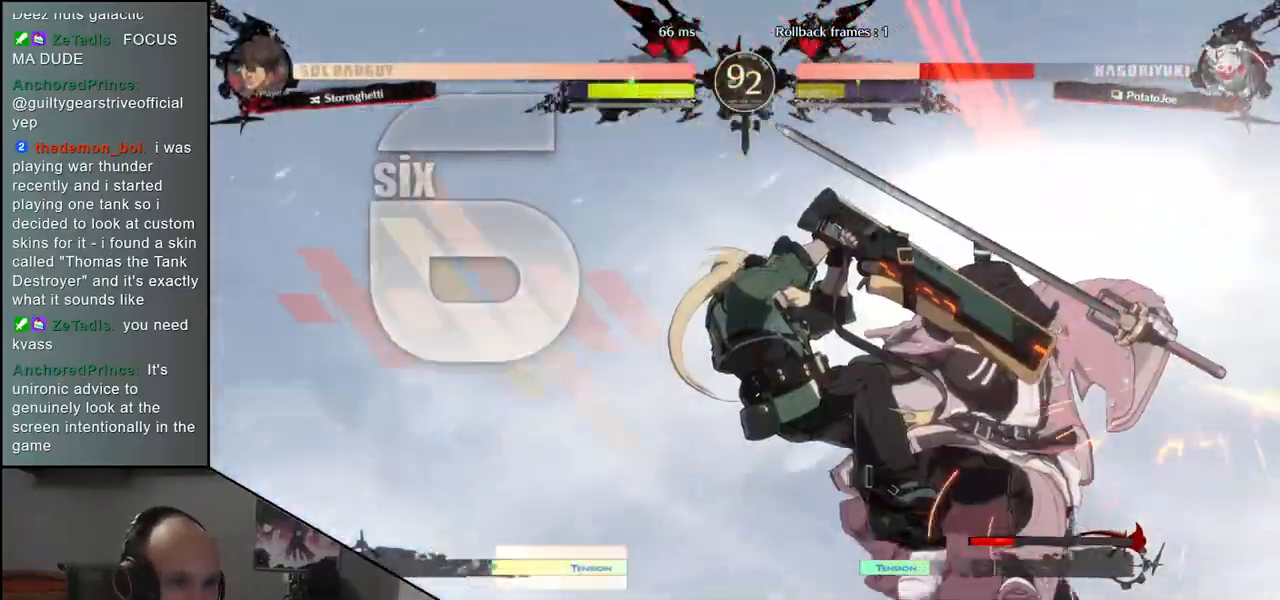
{"buttons": [], "left_stick": "right", "events": []}
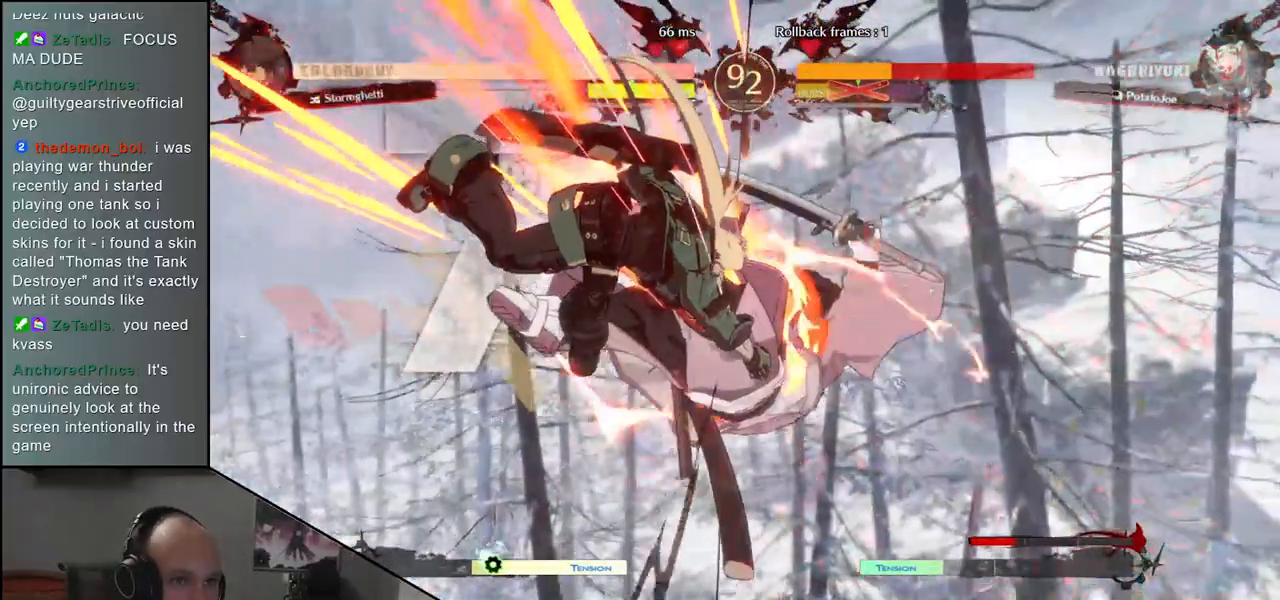
{"buttons": [], "left_stick": "left", "events": [[317, "left_stick", "center"], [467, "left_stick", "left"]]}
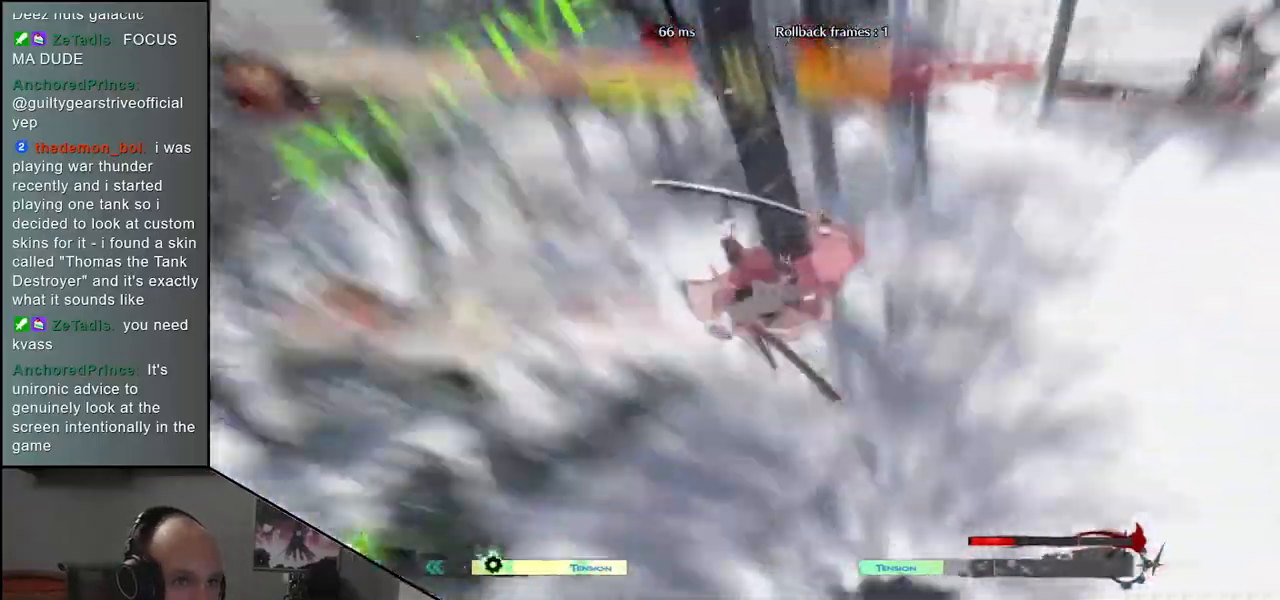
{"buttons": [], "left_stick": "left", "events": []}
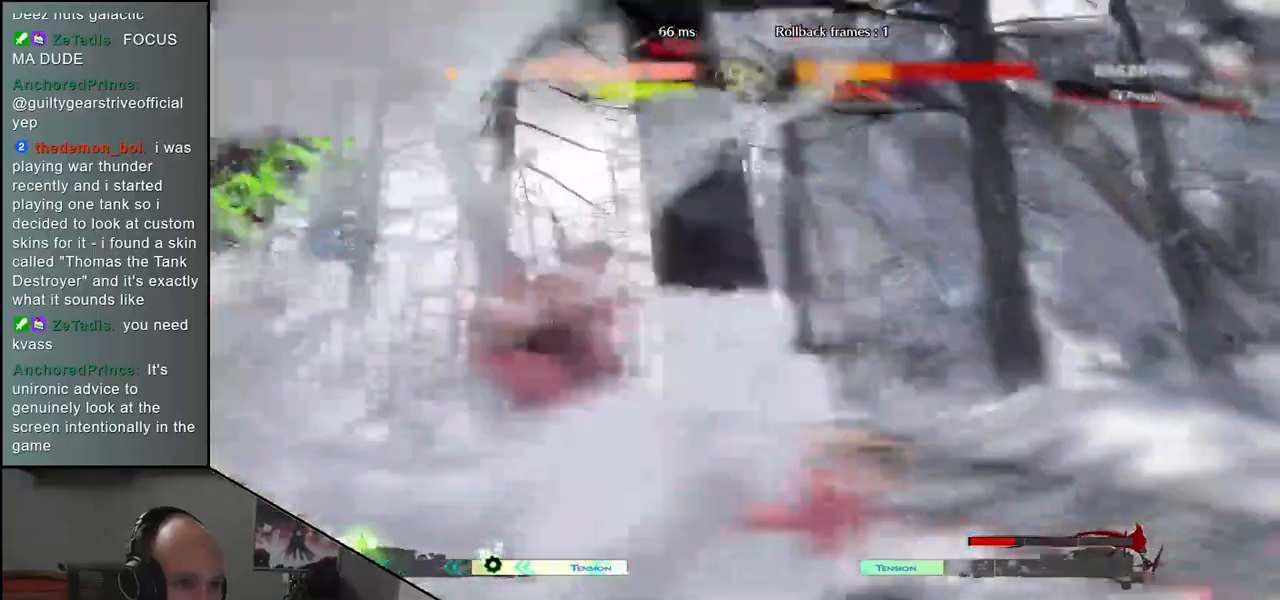
{"buttons": [], "left_stick": "right", "events": [[400, "left_stick", "right"]]}
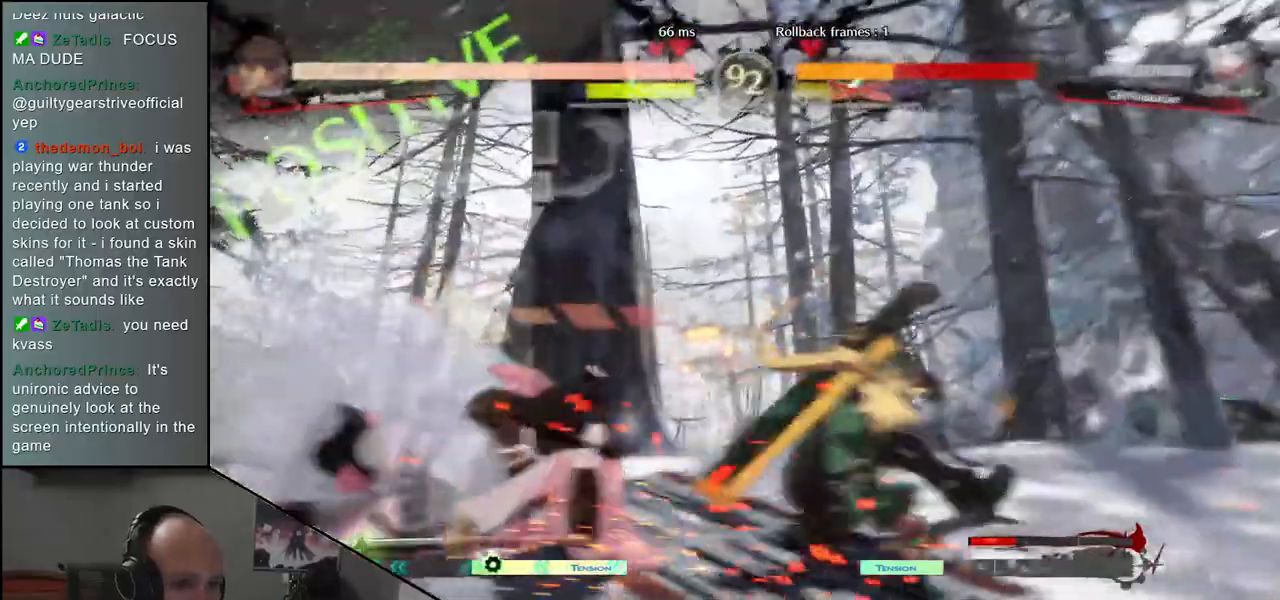
{"buttons": [], "left_stick": "left", "events": [[200, "left_stick", "left"]]}
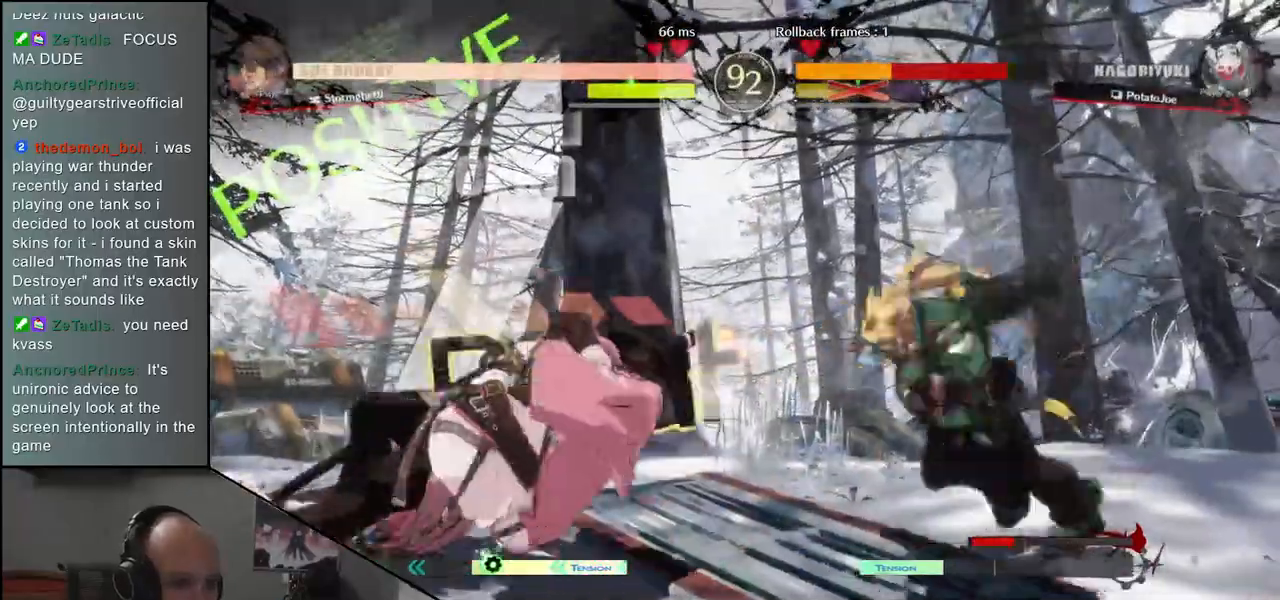
{"buttons": [], "left_stick": "down-left", "events": [[500, "left_stick", "down-left"]]}
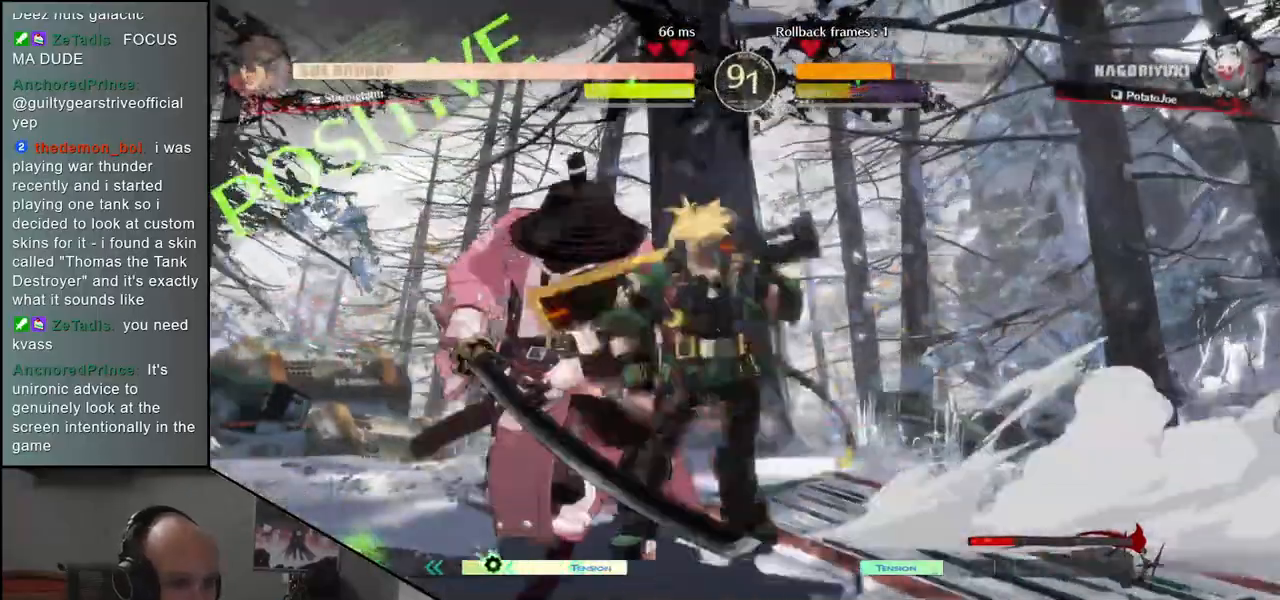
{"buttons": [], "left_stick": "left", "events": [[217, "left_stick", "left"]]}
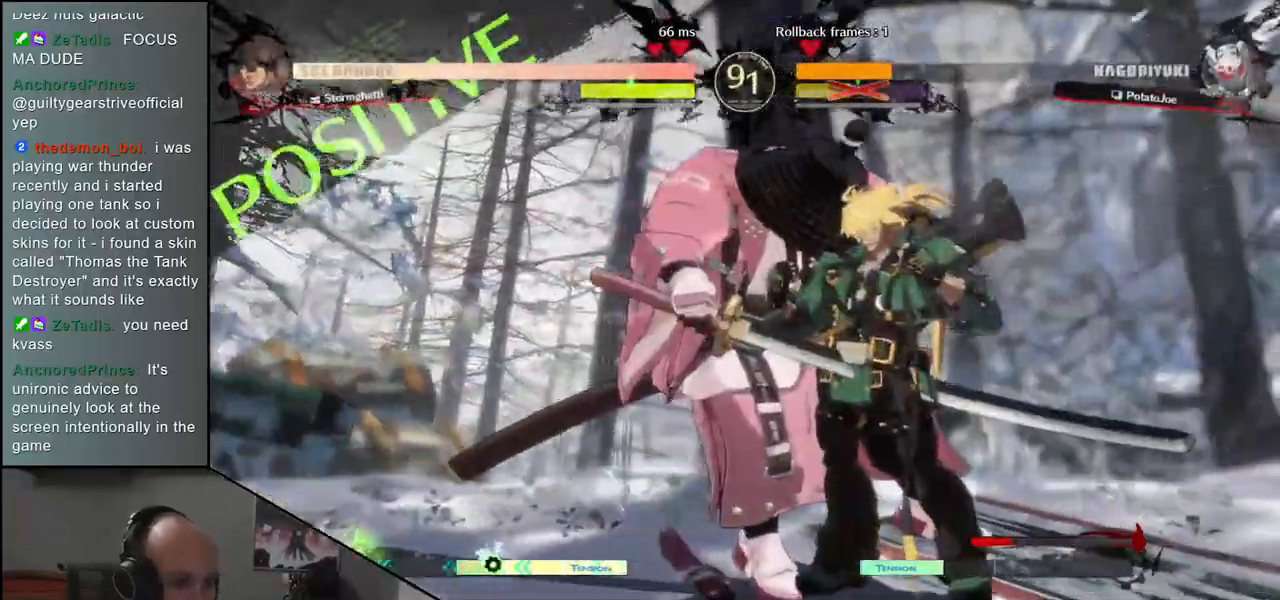
{"buttons": [], "left_stick": "left", "events": []}
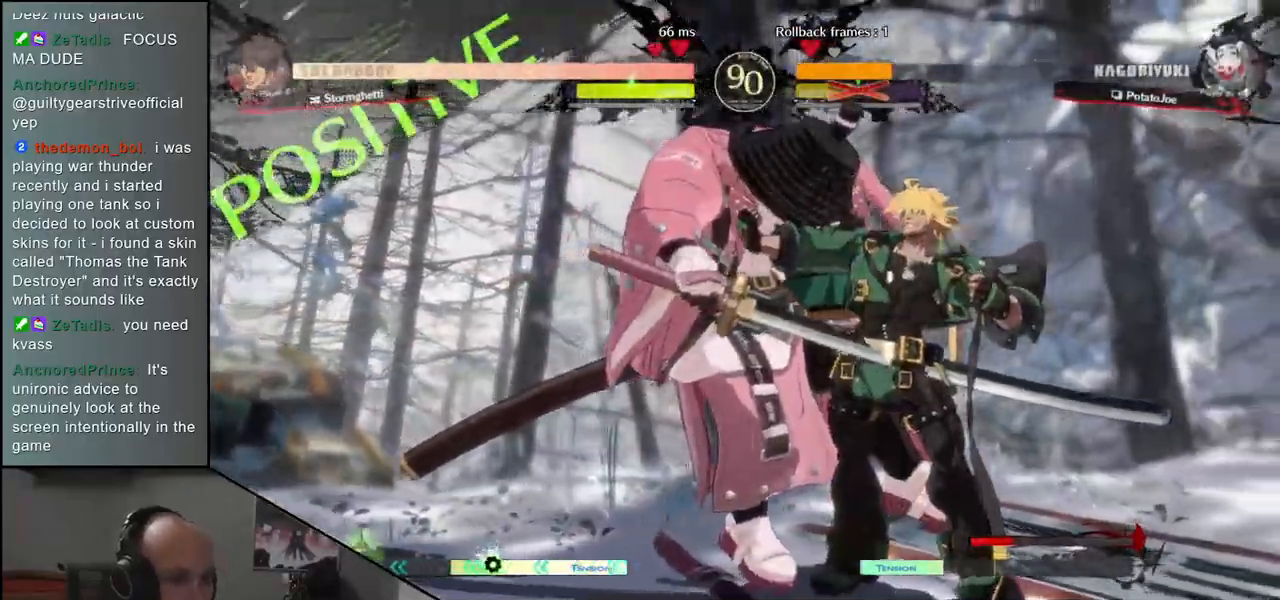
{"buttons": [], "left_stick": "left", "events": []}
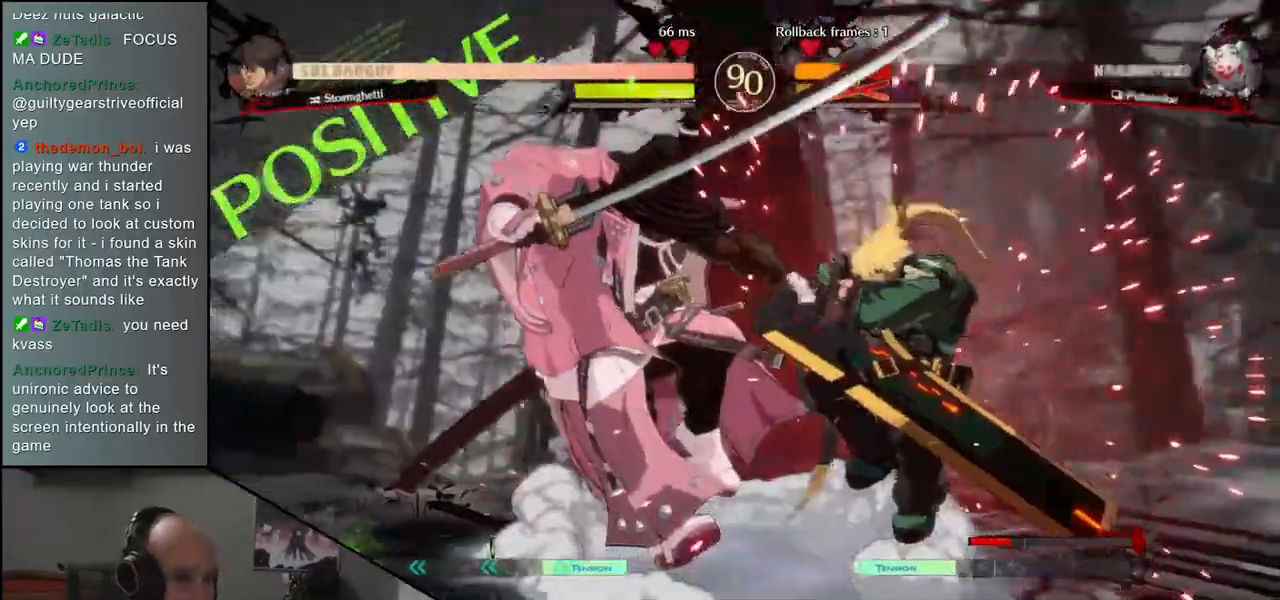
{"buttons": [], "left_stick": "left", "events": []}
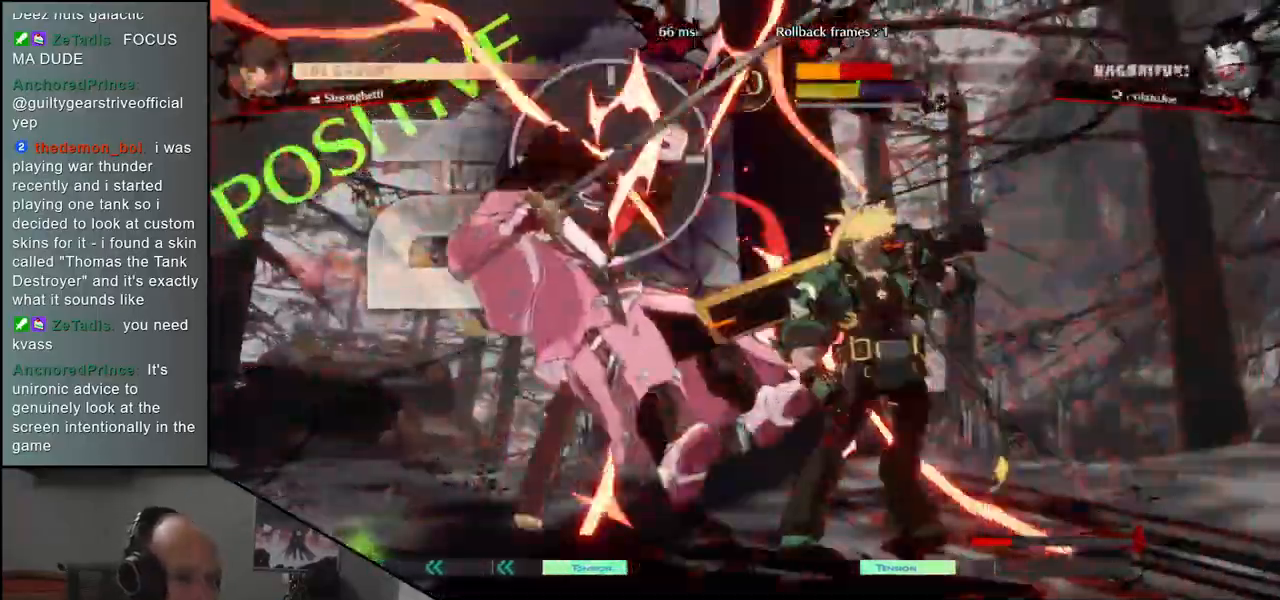
{"buttons": [], "left_stick": "left", "events": []}
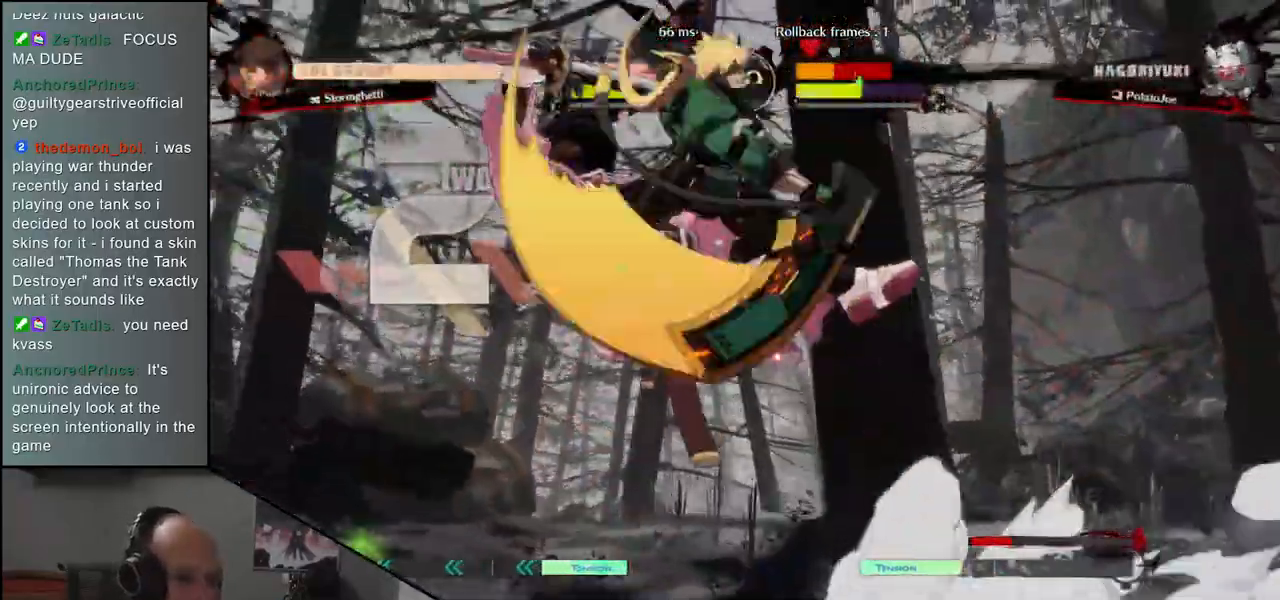
{"buttons": [], "left_stick": "left", "events": []}
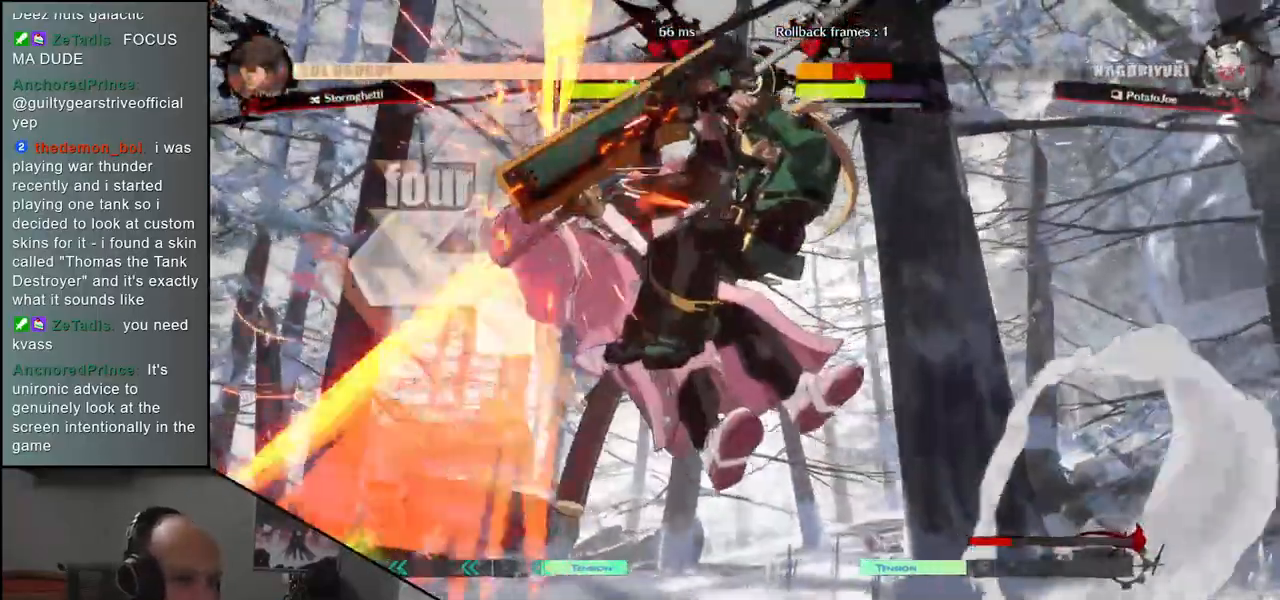
{"buttons": [], "left_stick": "left", "events": []}
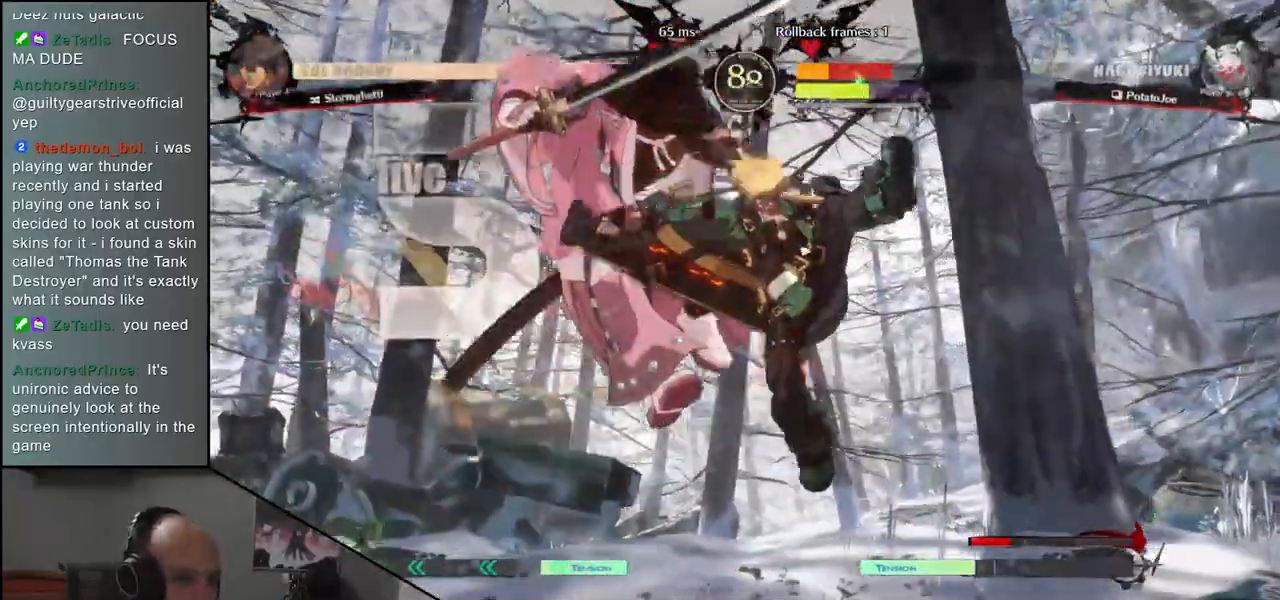
{"buttons": [], "left_stick": "left", "events": []}
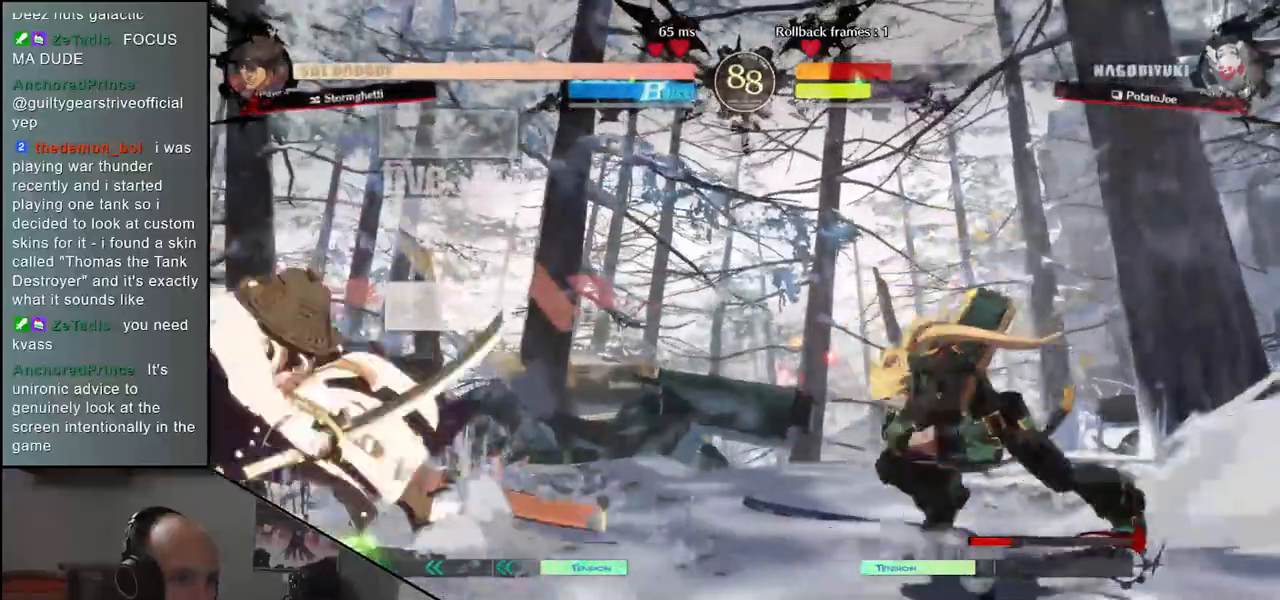
{"buttons": ["SQUARE"], "left_stick": "right", "events": [[433, "left_stick", "down"], [483, "SQUARE", "down"], [483, "left_stick", "right"]]}
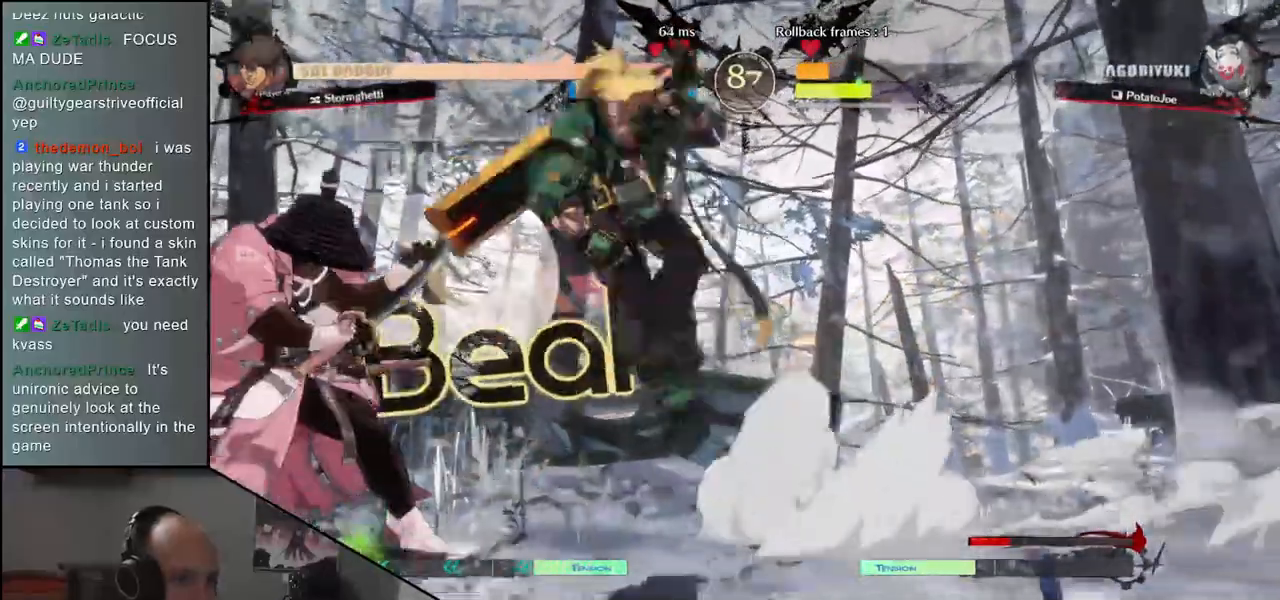
{"buttons": [], "left_stick": "right", "events": [[367, "SQUARE", "up"]]}
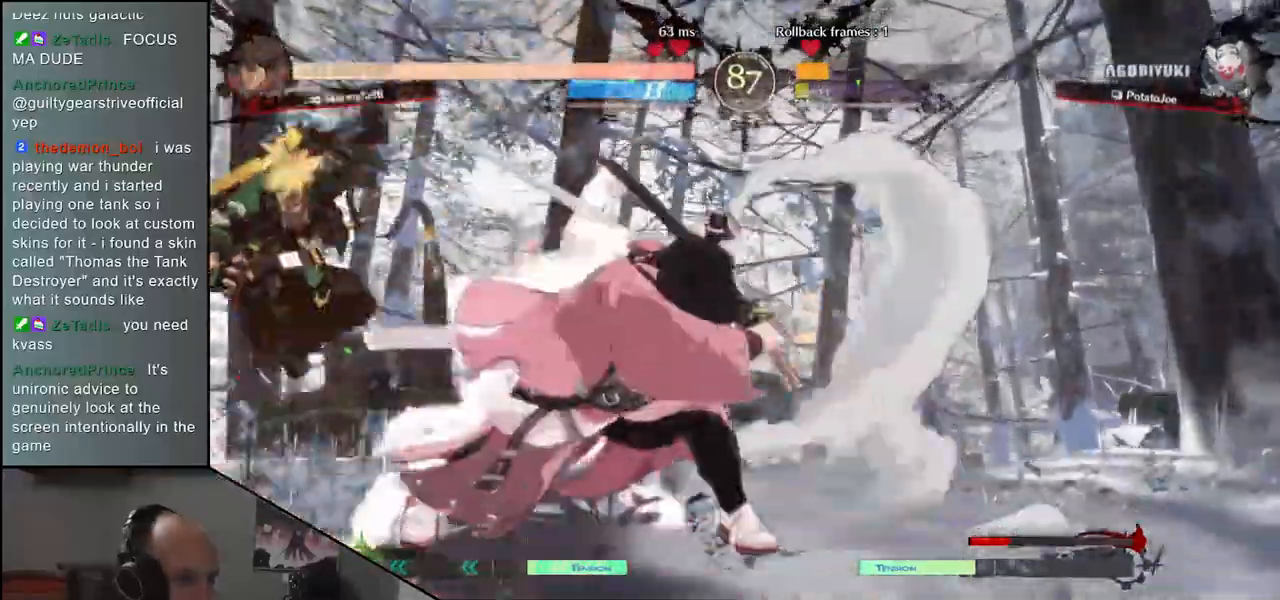
{"buttons": [], "left_stick": "right", "events": []}
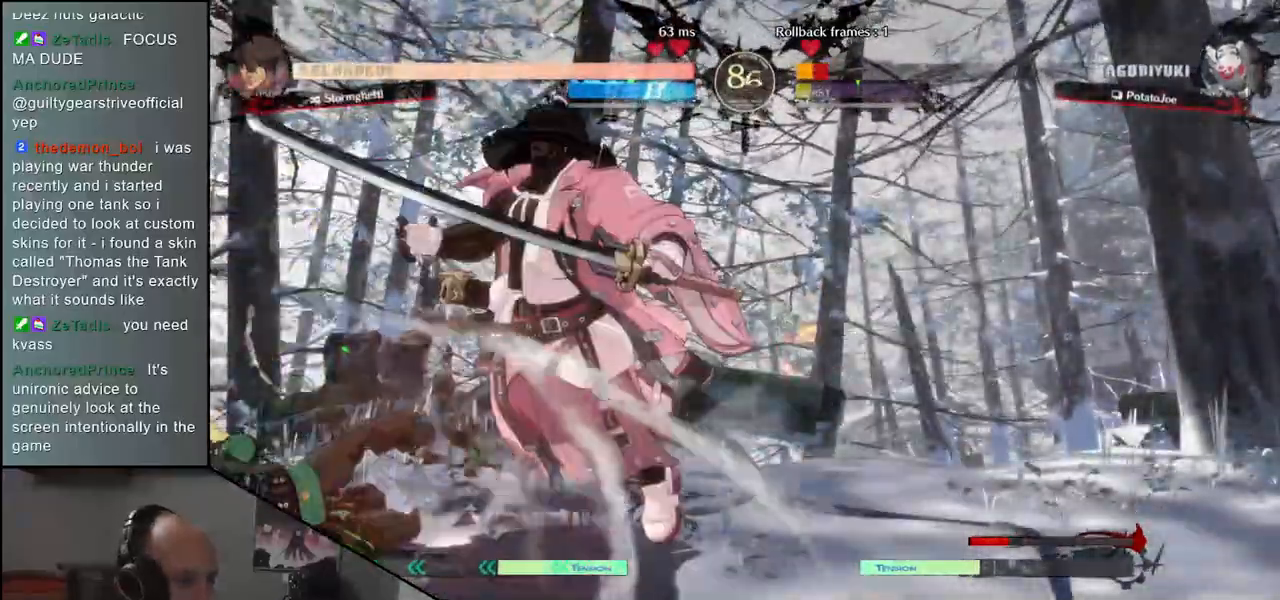
{"buttons": [], "left_stick": "down-right", "events": [[283, "left_stick", "down-right"]]}
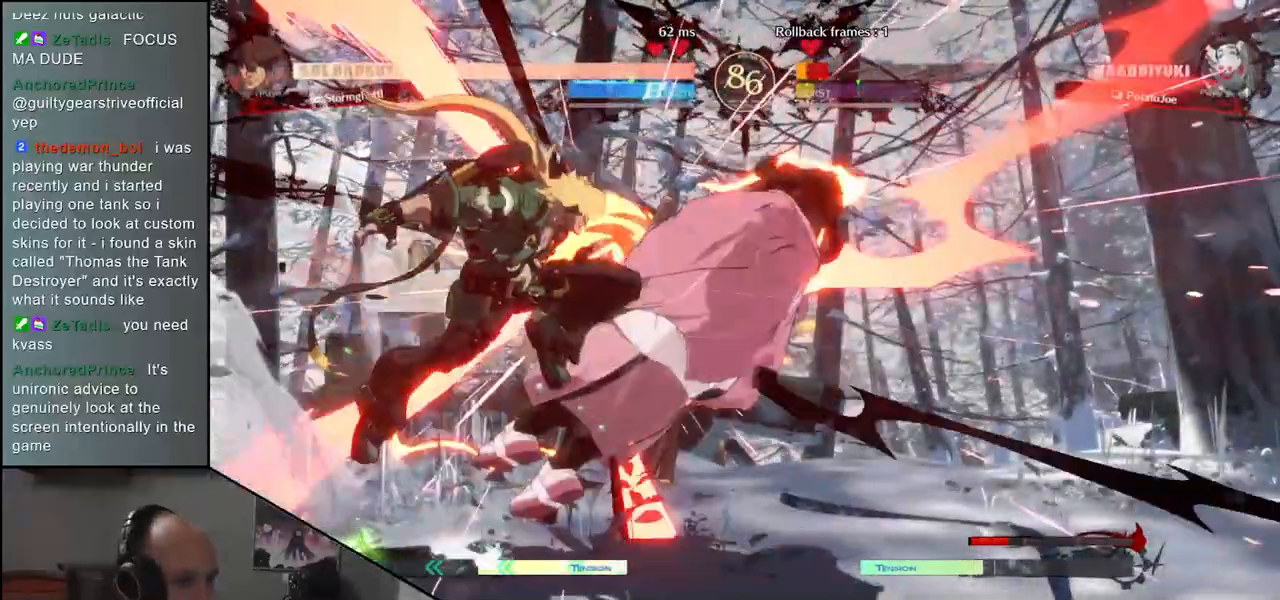
{"buttons": [], "left_stick": "right", "events": [[167, "left_stick", "right"]]}
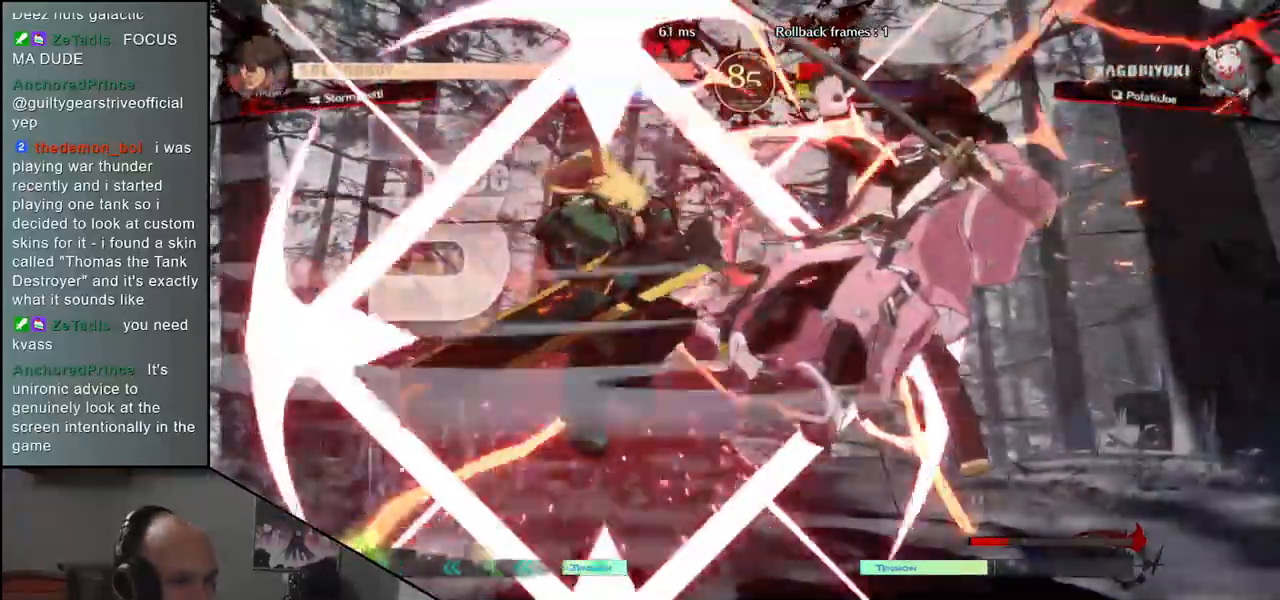
{"buttons": [], "left_stick": "right", "events": []}
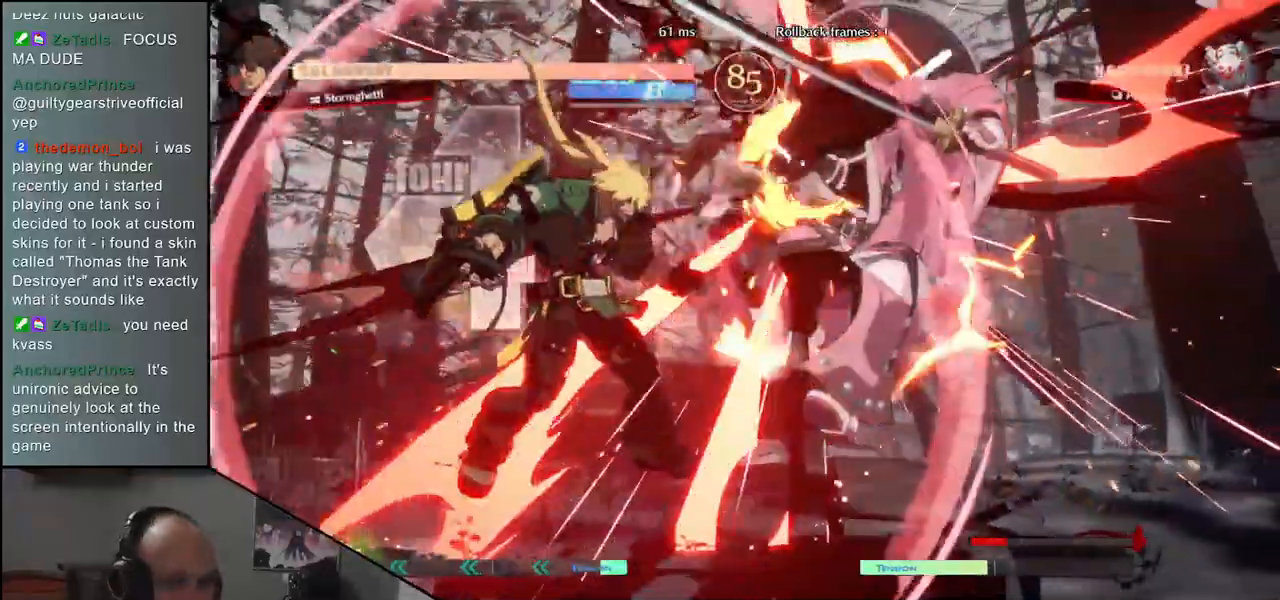
{"buttons": [], "left_stick": "right", "events": []}
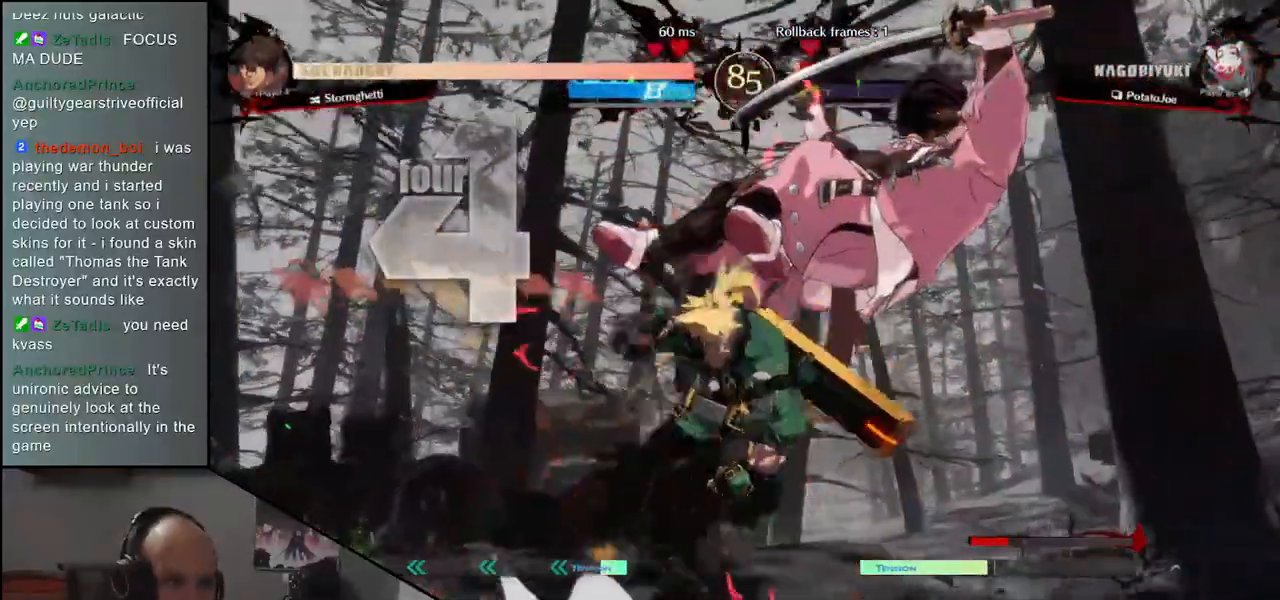
{"buttons": [], "left_stick": "right", "events": []}
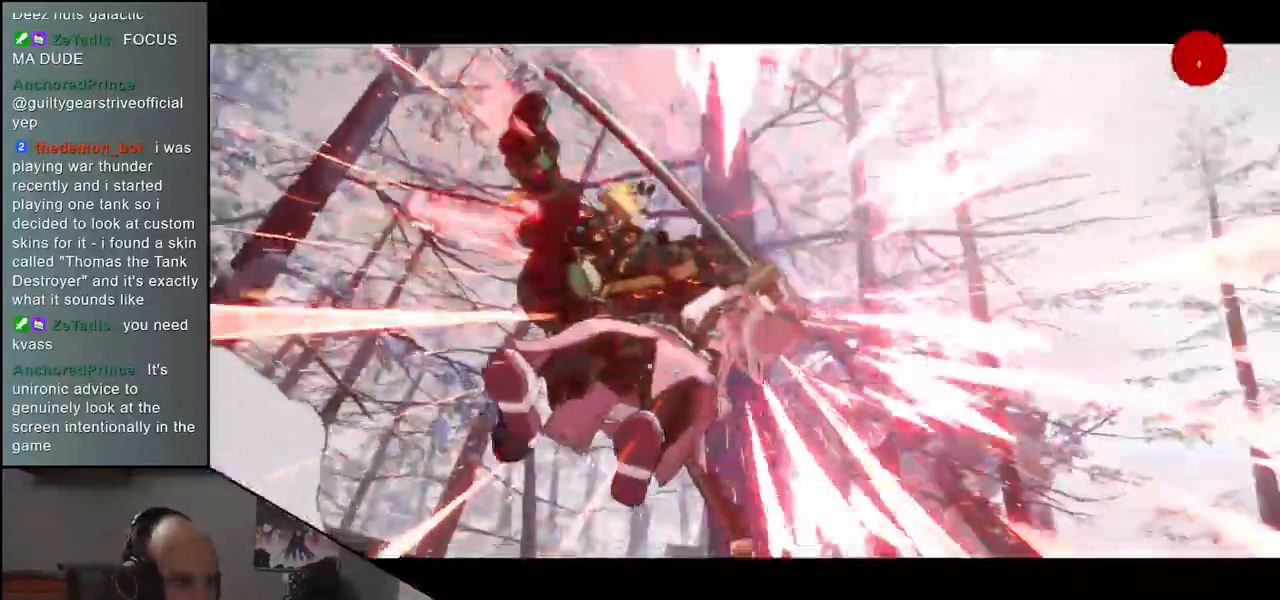
{"buttons": [], "left_stick": "right", "events": []}
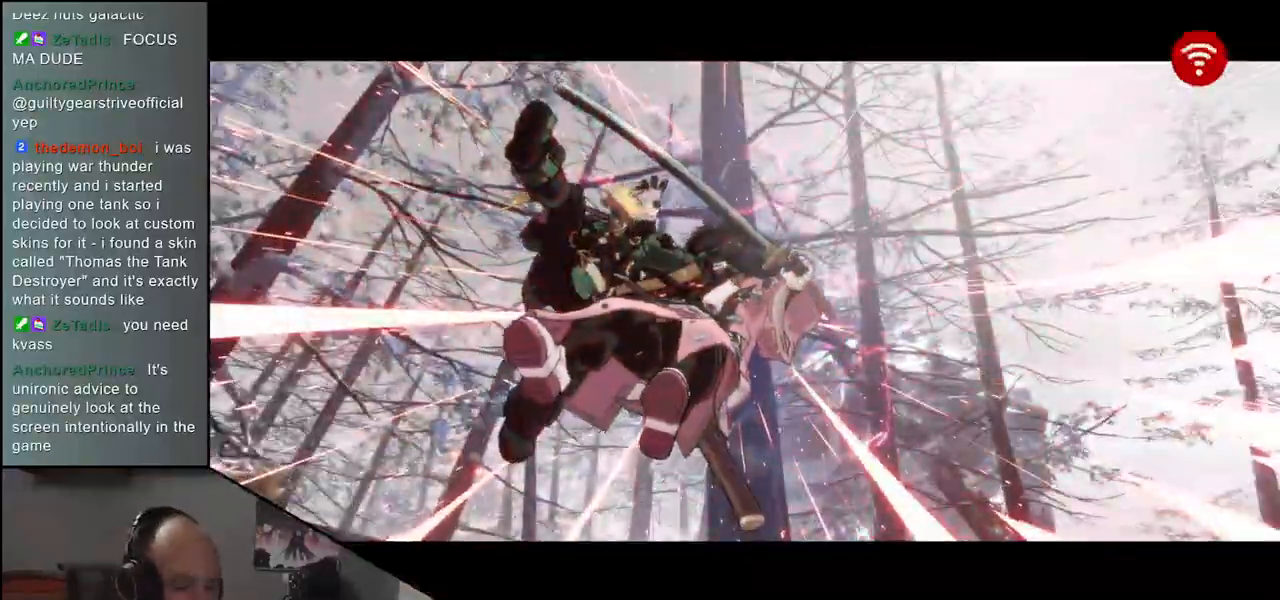
{"buttons": [], "left_stick": "right", "events": []}
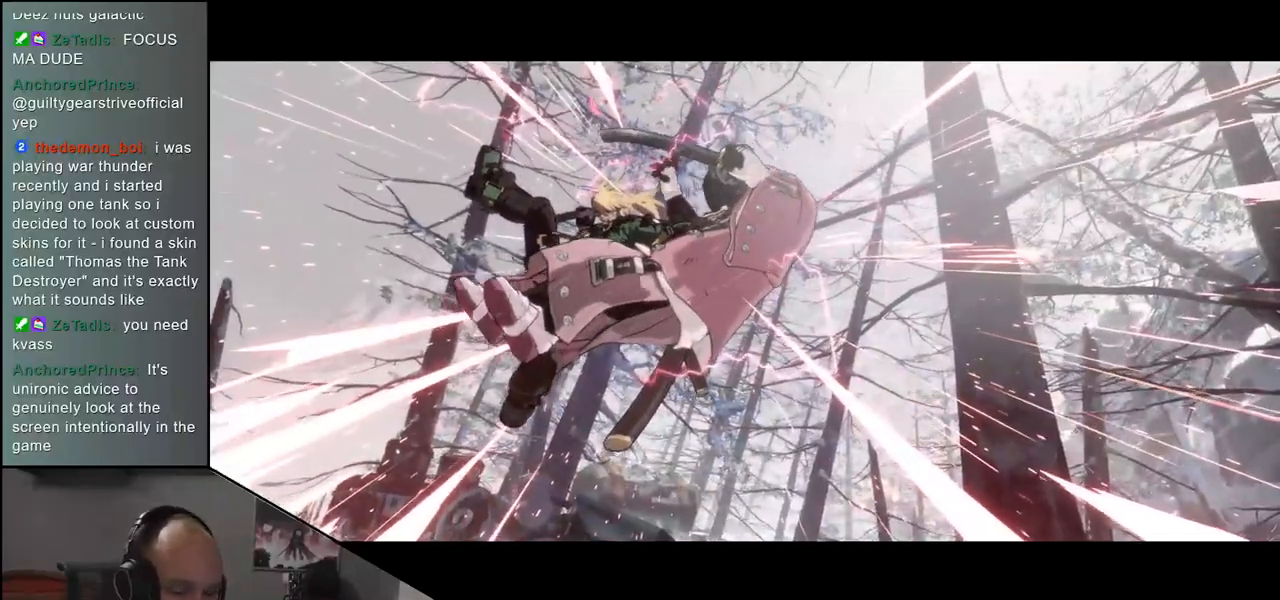
{"buttons": [], "left_stick": "center", "events": [[117, "left_stick", "center"]]}